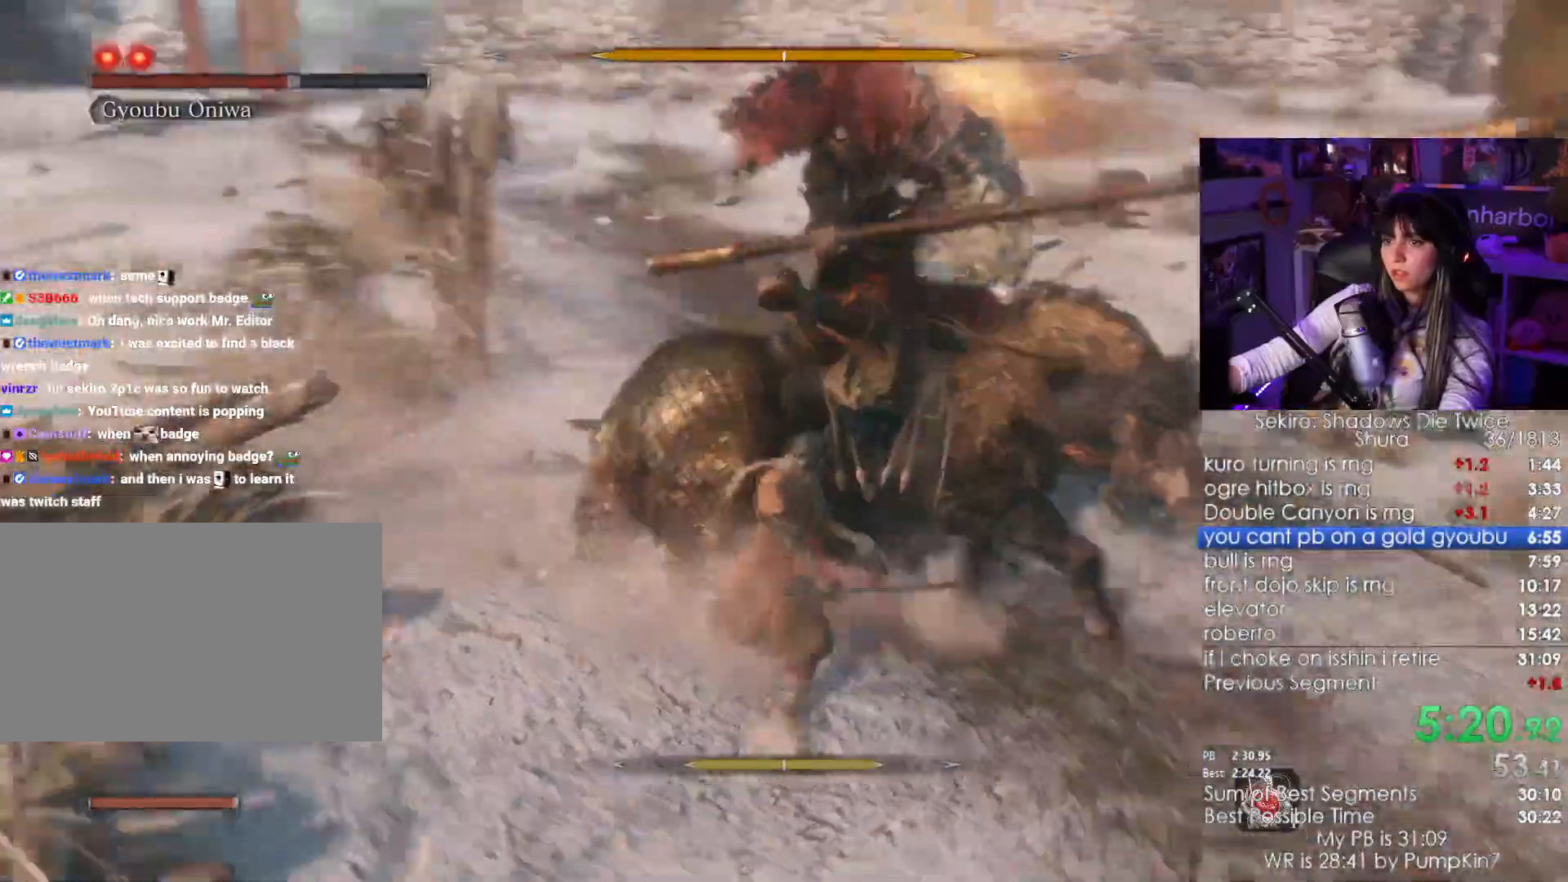
Gameplay with keyboard and mouse; each line is a JSON object with the keys and mouse buttons held at the frame after it. "events" lists presses ("down") and releases ("up") of "1", "2", "3", "4", "5", "a", "alt", "c", "caps_lock", "ctrl", "d", "e", "f", "g", "q", "r", "s", "shift", "space", "t", "tab", "v", "w", "x", "z", "mouse_left", "mouse_wheel" and "mouse_right" between this image and that frame as [ms after this image, input, new state], when the widget could be followed in between. "mouse_left", "mouse_wheel", "mouse_right" = the "left", "wheel", "right" buttons of the "mouse" list. No other keys are recorded. "wheel" means that the mouse wheel is clicked or scrolled. Not read: mouse_move.
{"keys": [], "mouse": [], "events": [[83, "w", "up"], [283, "a", "down"], [433, "a", "up"]]}
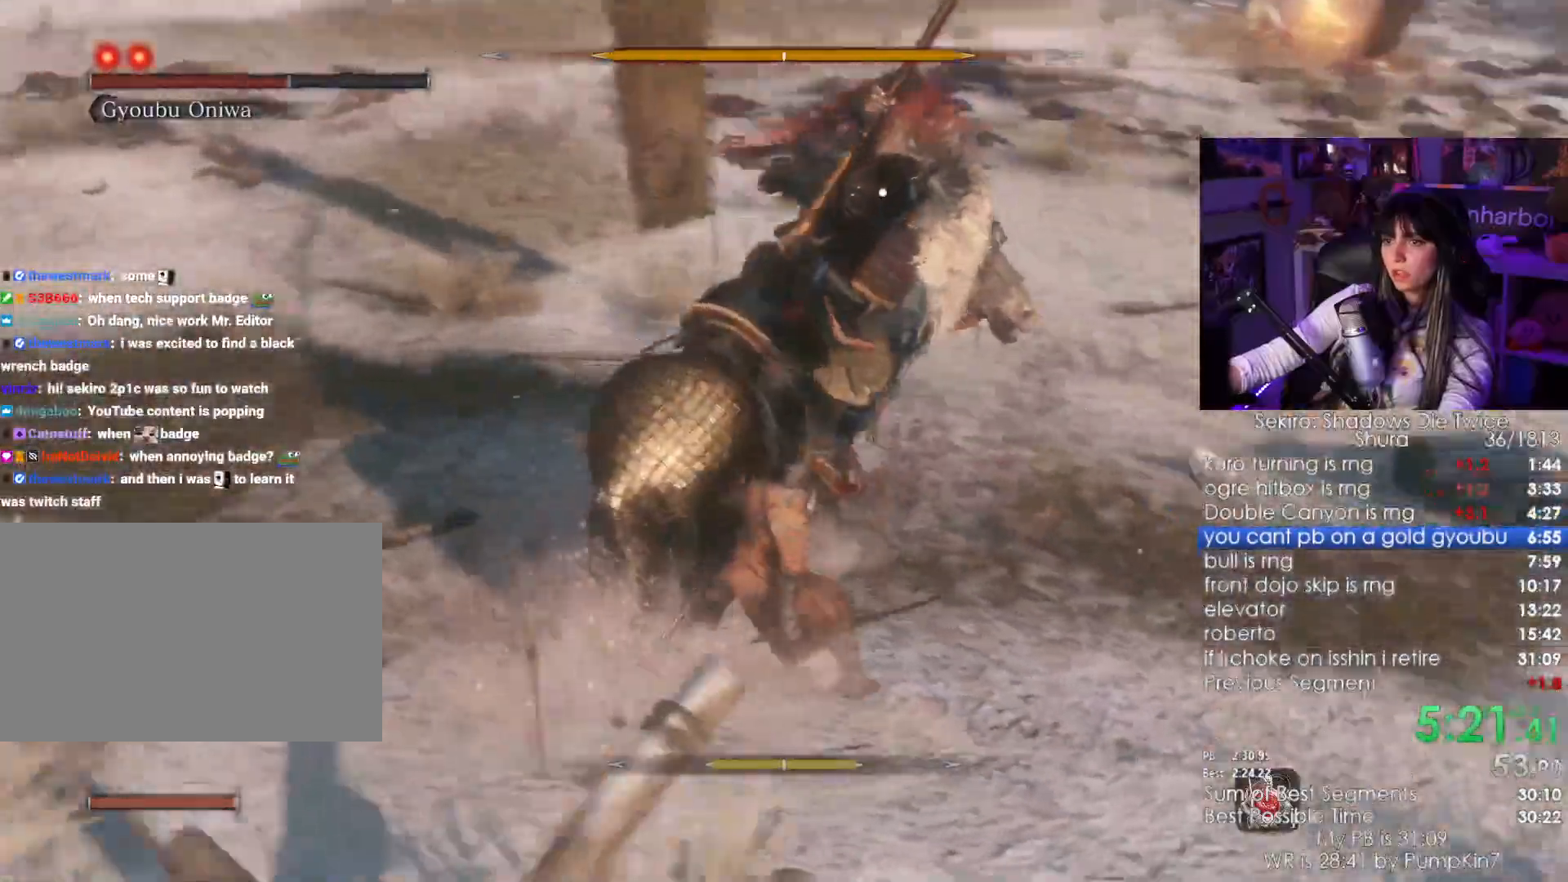
{"keys": [], "mouse": [], "events": [[383, "mouse_right", "down"], [483, "mouse_right", "up"]]}
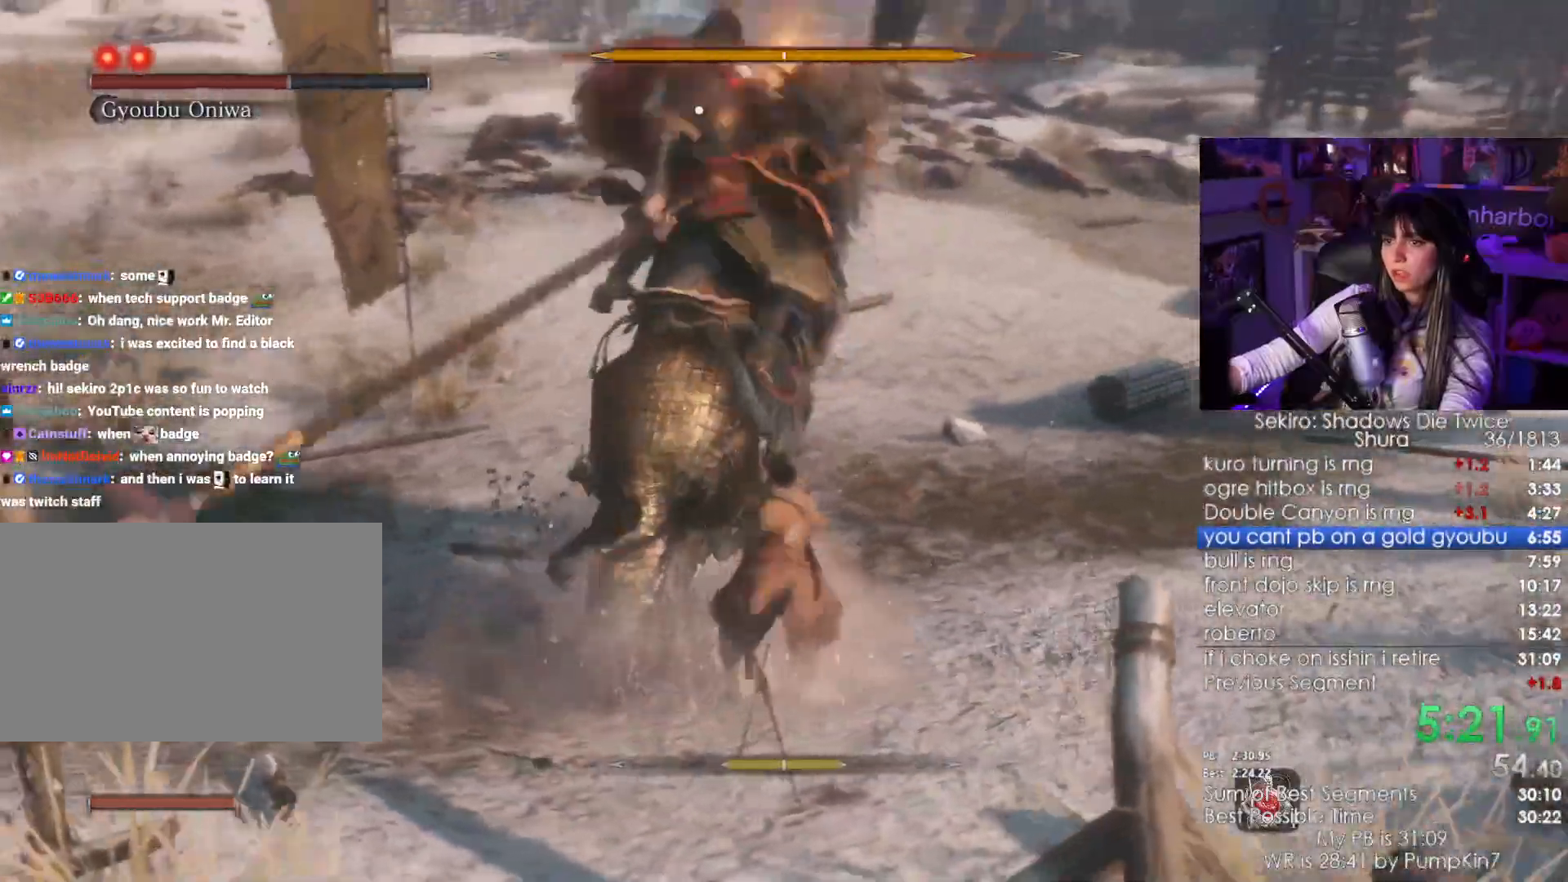
{"keys": ["w"], "mouse": [], "events": [[66, "mouse_right", "down"], [166, "mouse_right", "up"], [166, "w", "down"]]}
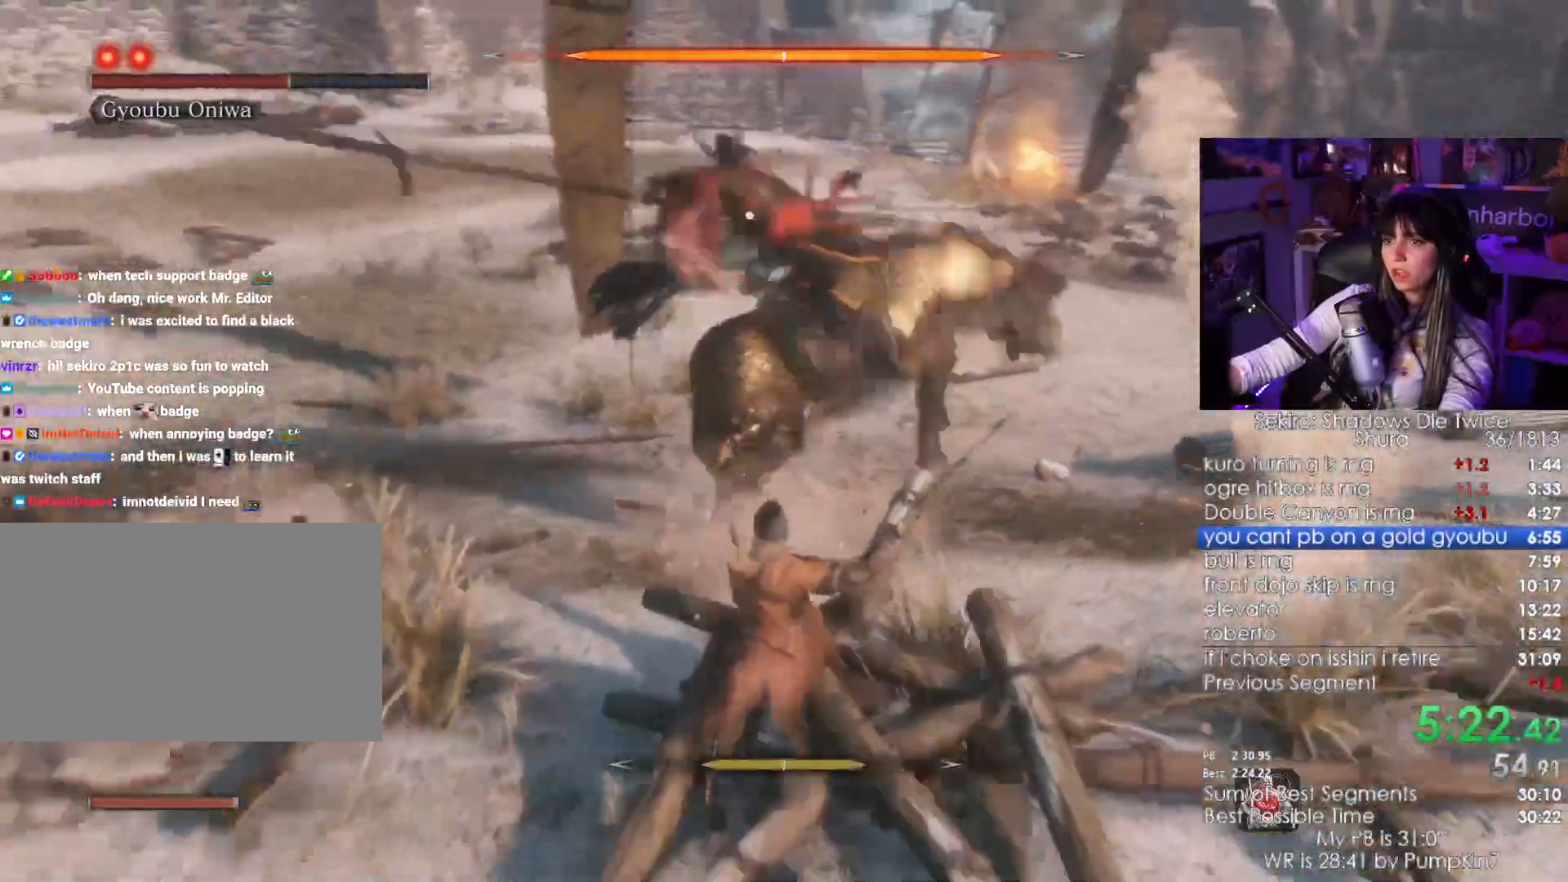
{"keys": ["w"], "mouse": [], "events": []}